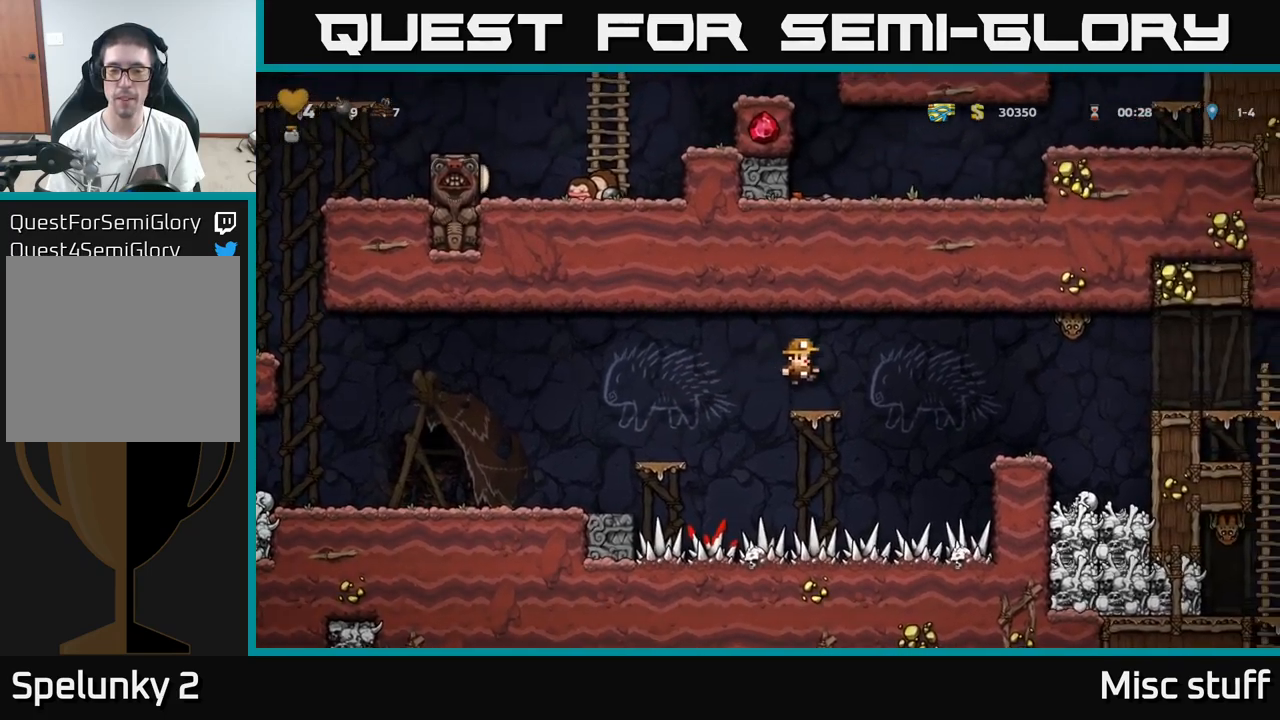
Gameplay with a controller (Xbox layout); each line is a JSON object with the inputs held at the frame after it. "events" lists button and stick changes between this image and that frame as [ms after this image, input, new state], when the widget could be followed in between. Not read: right_stick.
{"buttons": ["A", "X", "DPAD_RIGHT"], "left_stick": "center", "events": [[200, "DPAD_RIGHT", "down"], [283, "A", "down"], [450, "X", "down"]]}
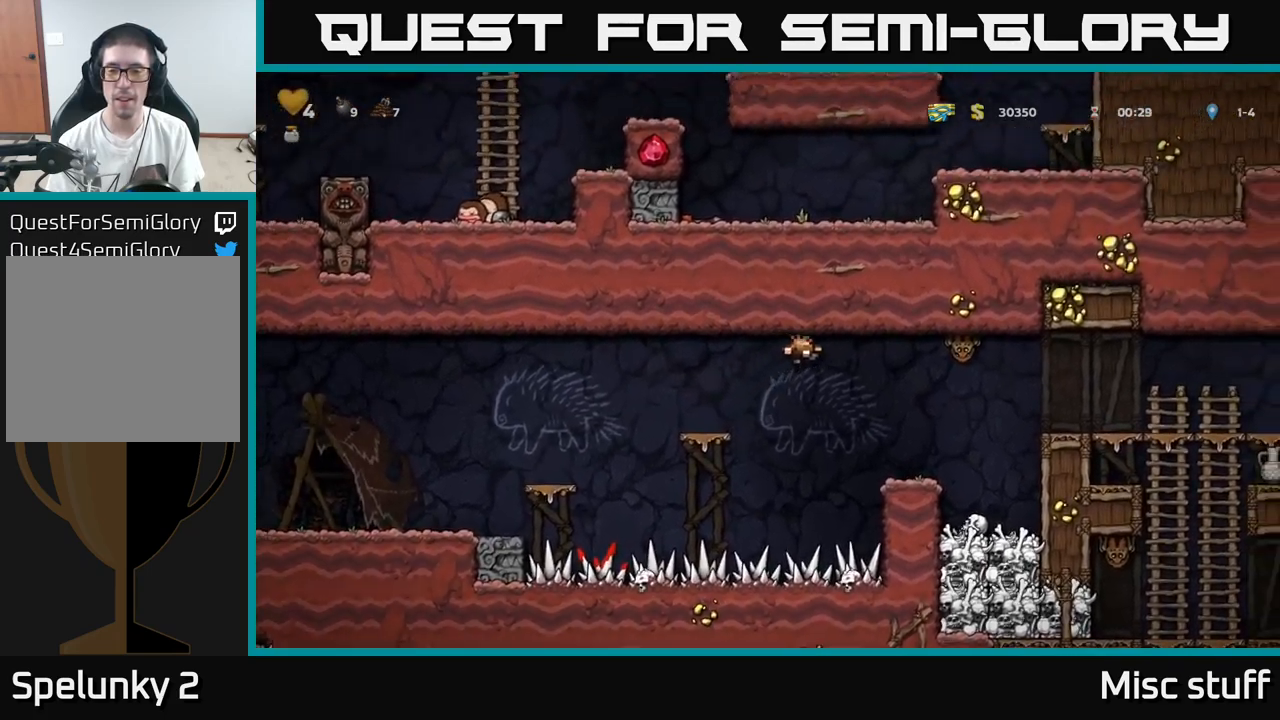
{"buttons": ["A", "DPAD_RIGHT"], "left_stick": "center", "events": [[116, "X", "up"], [133, "A", "up"], [183, "DPAD_RIGHT", "up"], [400, "A", "down"], [416, "DPAD_RIGHT", "down"]]}
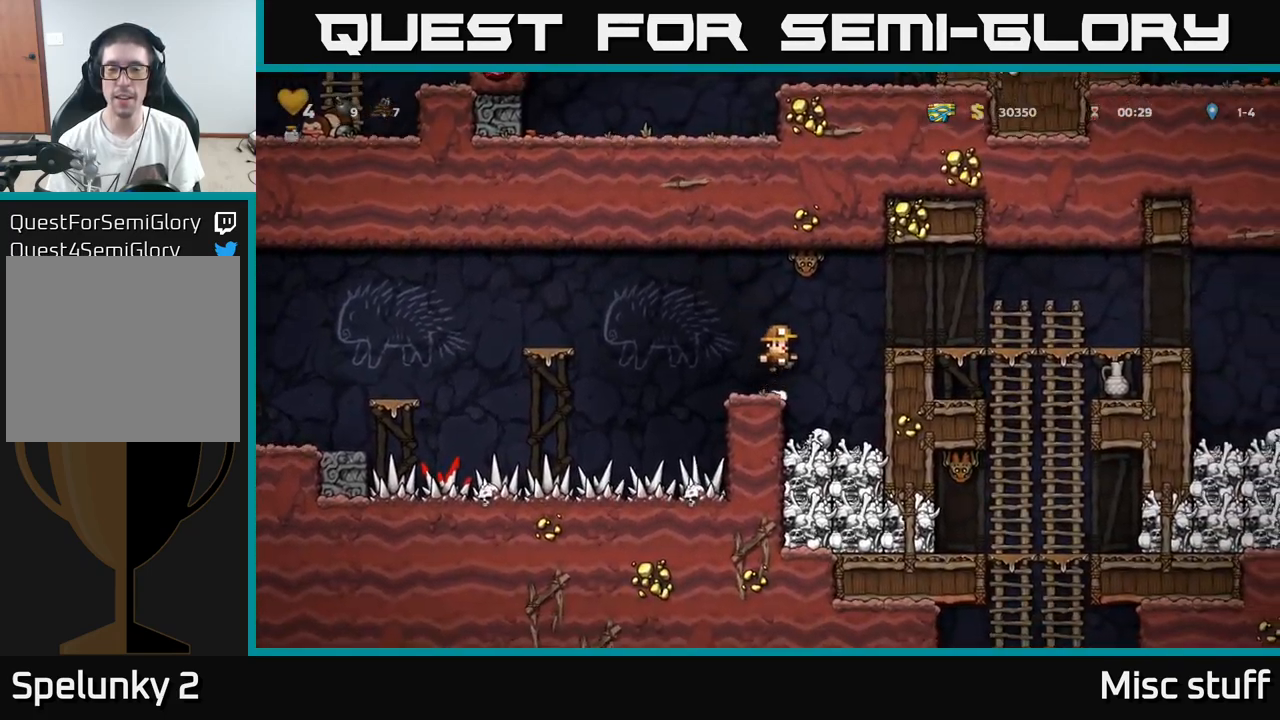
{"buttons": [], "left_stick": "center", "events": [[83, "X", "down"], [100, "A", "up"], [216, "X", "up"], [400, "DPAD_RIGHT", "up"]]}
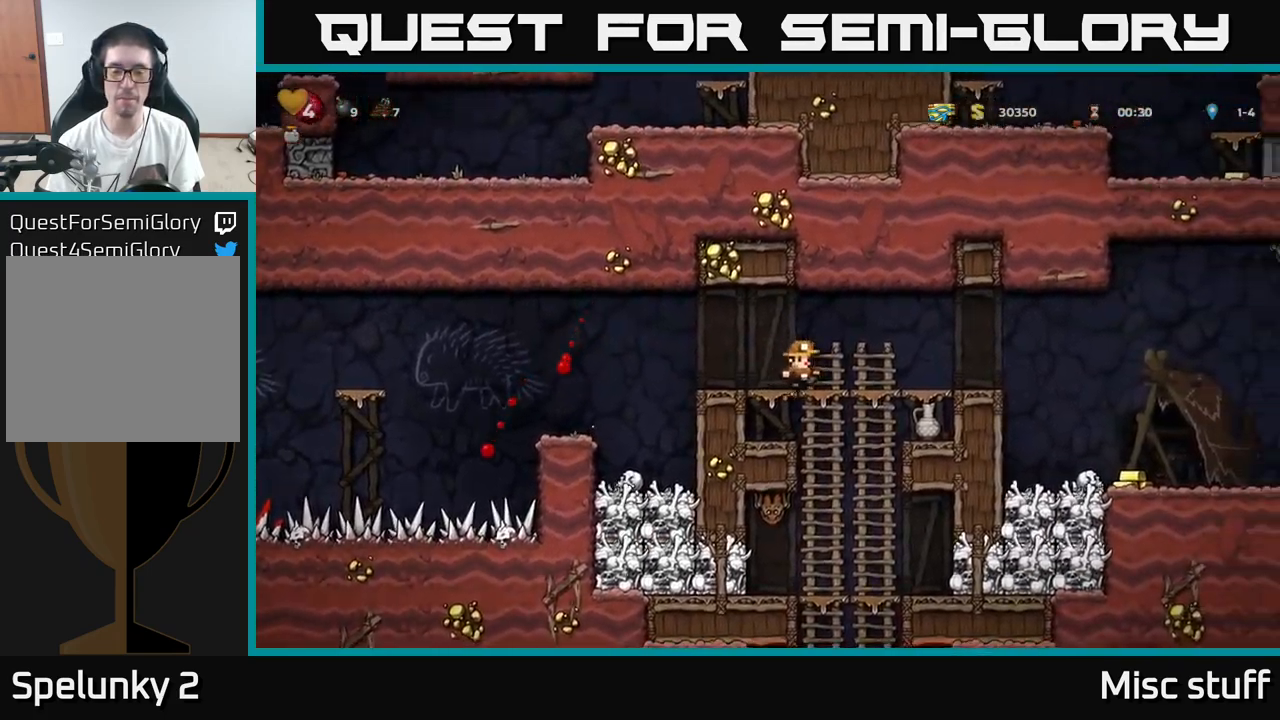
{"buttons": ["A", "DPAD_DOWN"], "left_stick": "center", "events": [[150, "DPAD_RIGHT", "down"], [400, "DPAD_RIGHT", "up"], [433, "DPAD_DOWN", "down"], [483, "A", "down"]]}
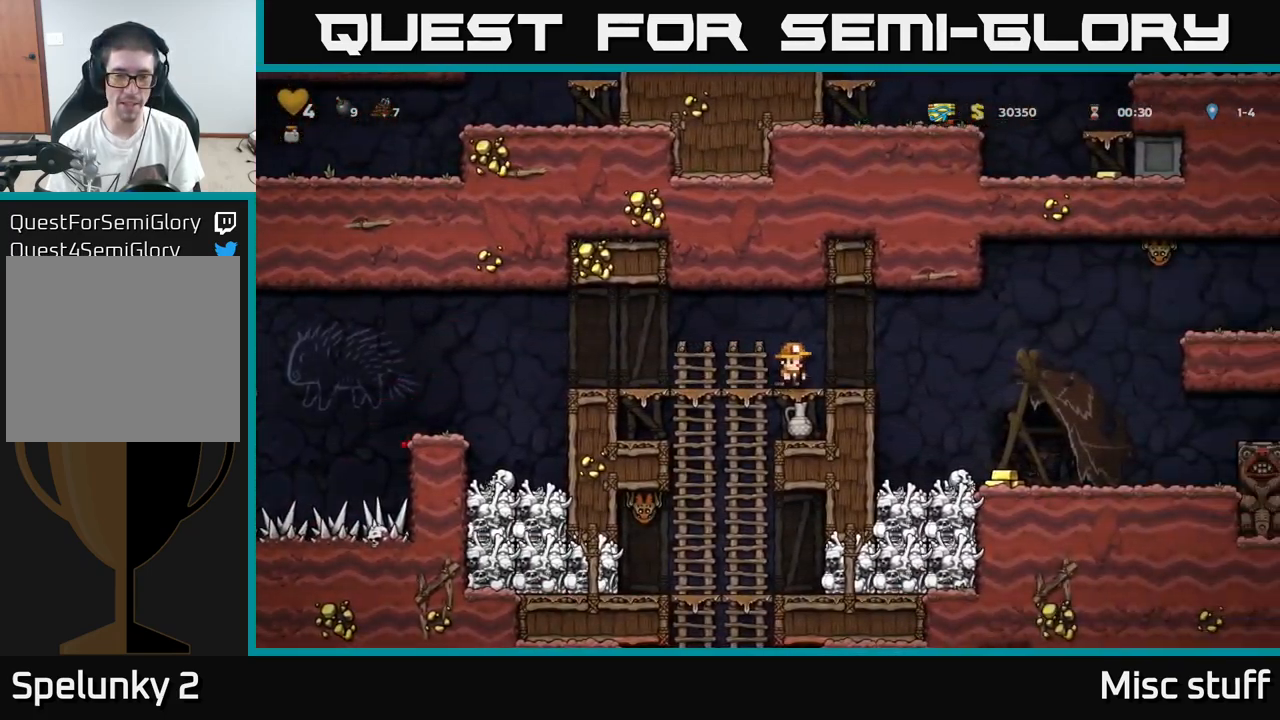
{"buttons": ["A"], "left_stick": "center", "events": [[66, "A", "up"], [100, "DPAD_DOWN", "up"], [283, "DPAD_DOWN", "down"], [383, "X", "down"], [466, "A", "down"], [500, "DPAD_DOWN", "up"], [500, "X", "up"]]}
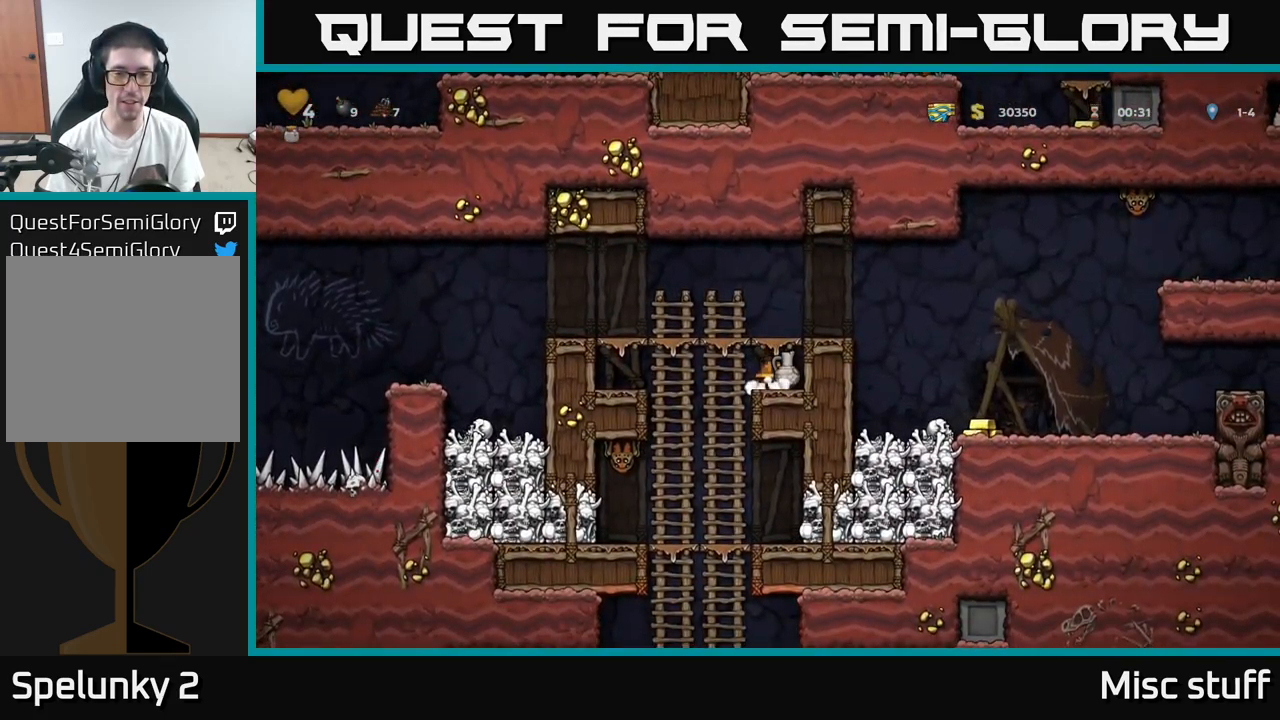
{"buttons": [], "left_stick": "center", "events": [[116, "DPAD_RIGHT", "down"], [183, "A", "up"], [233, "DPAD_RIGHT", "up"], [233, "X", "down"], [300, "X", "up"]]}
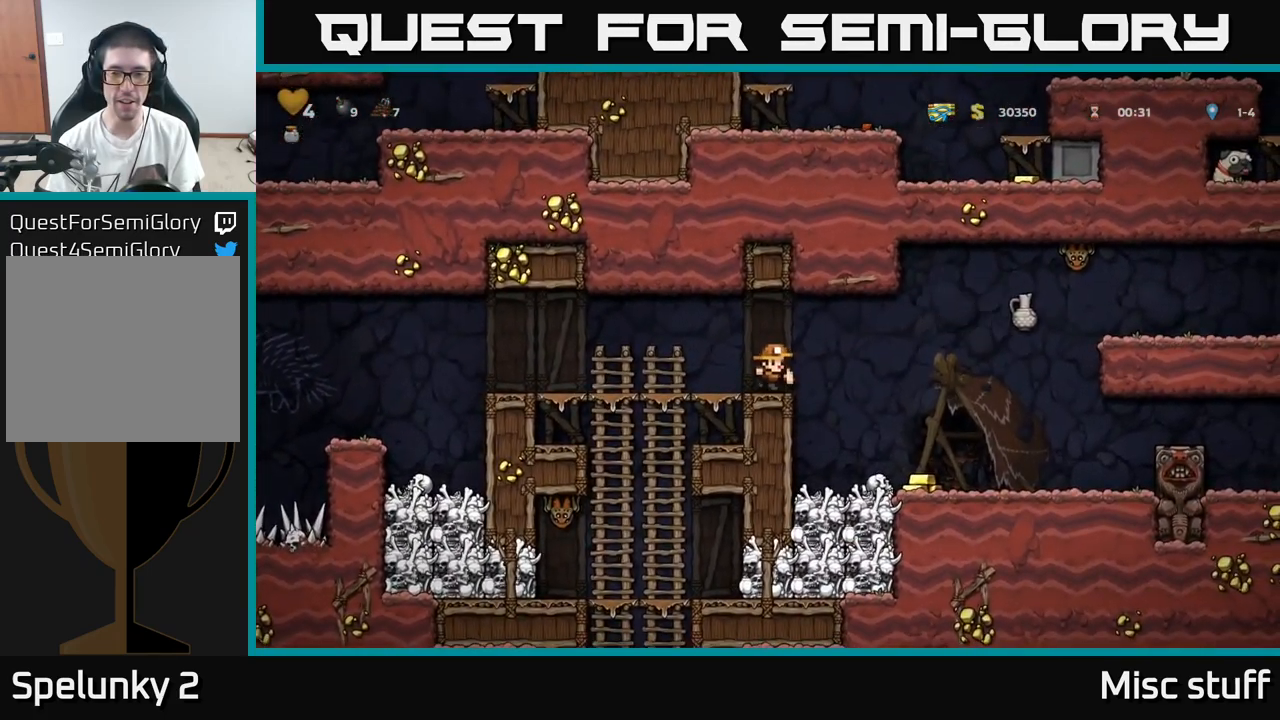
{"buttons": ["A", "DPAD_RIGHT"], "left_stick": "center", "events": [[416, "A", "down"], [450, "DPAD_RIGHT", "down"]]}
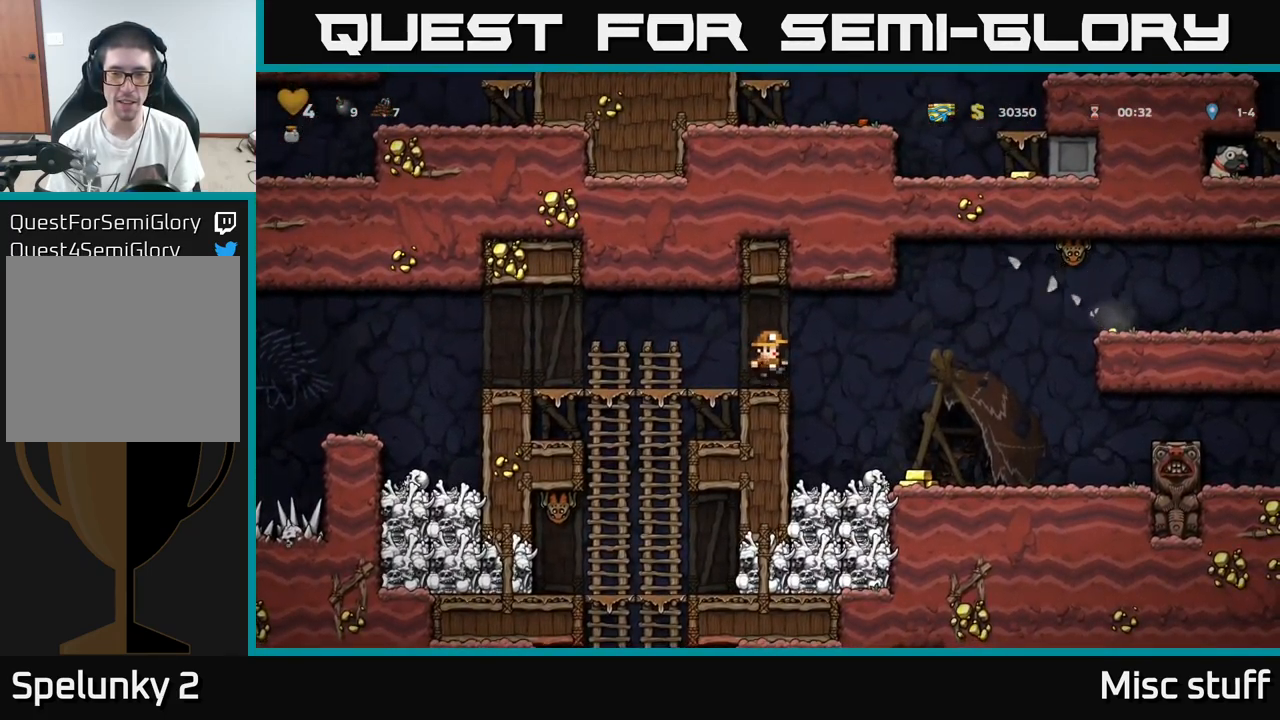
{"buttons": ["DPAD_RIGHT"], "left_stick": "center", "events": [[33, "A", "up"], [150, "DPAD_RIGHT", "up"], [433, "DPAD_RIGHT", "down"]]}
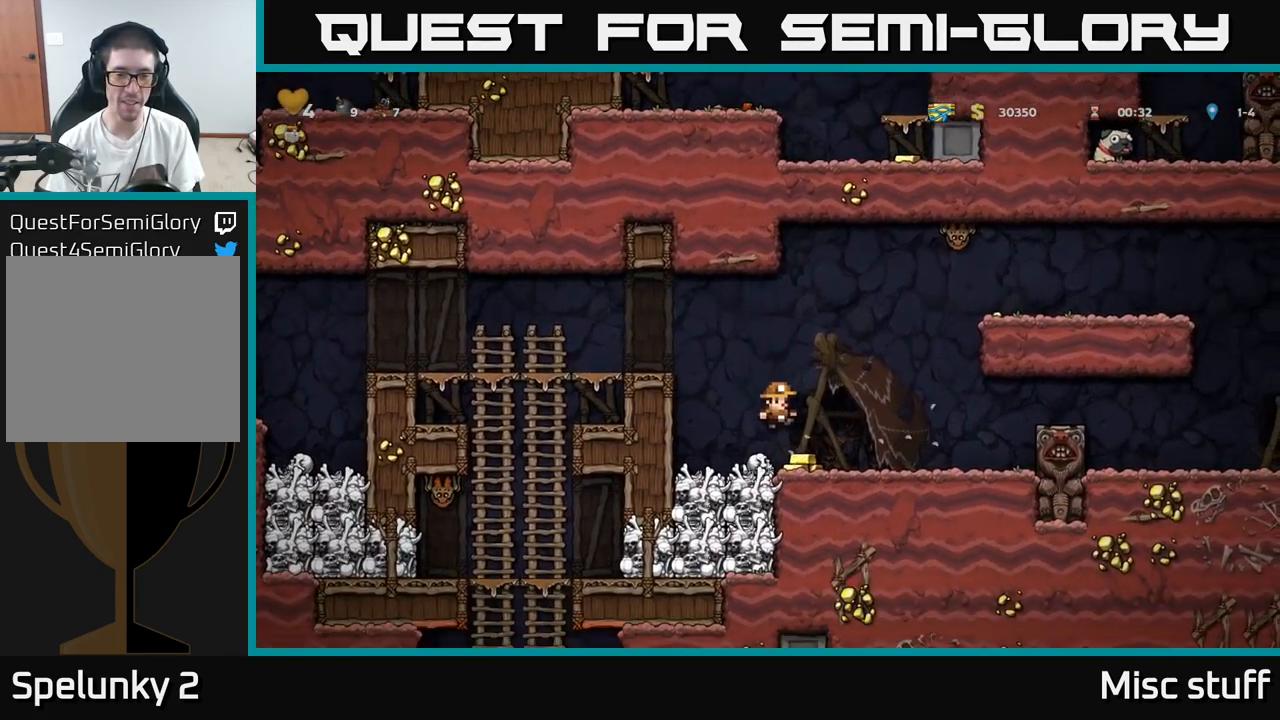
{"buttons": ["A", "DPAD_LEFT"], "left_stick": "center", "events": [[100, "DPAD_RIGHT", "up"], [200, "DPAD_LEFT", "down"], [350, "A", "down"]]}
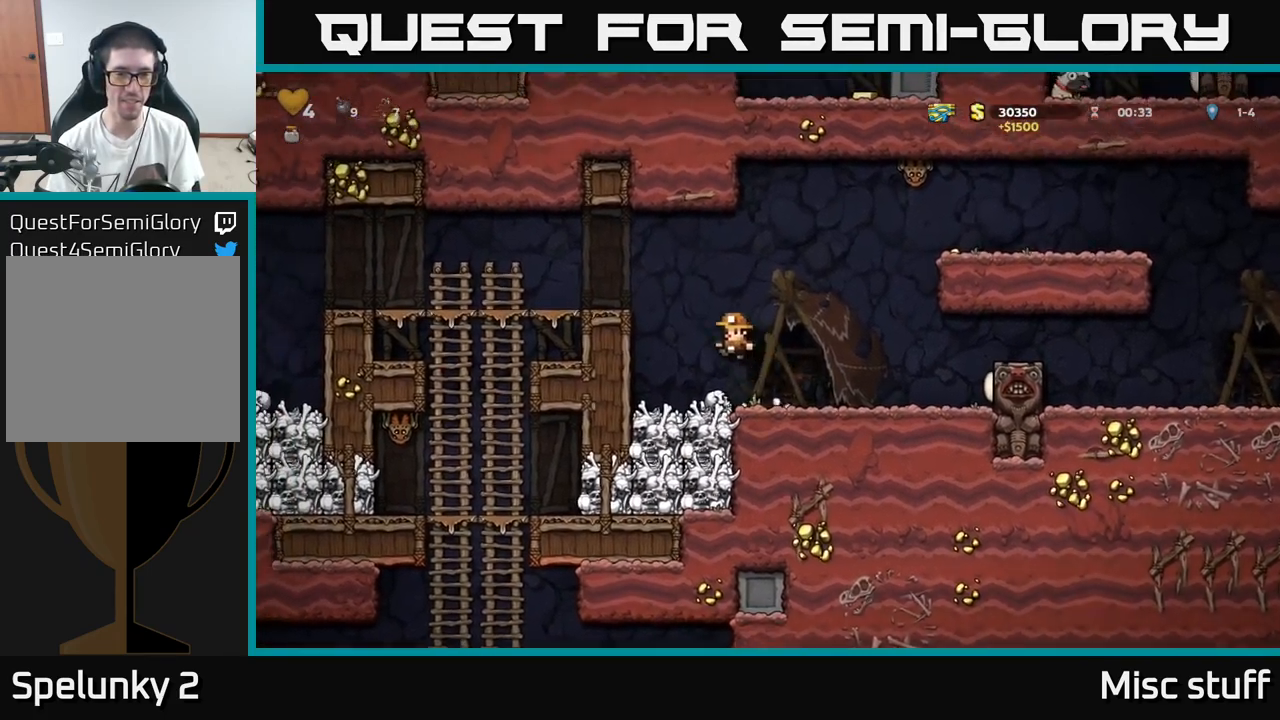
{"buttons": [], "left_stick": "center", "events": [[116, "A", "up"], [300, "A", "down"], [433, "A", "up"], [500, "DPAD_LEFT", "up"]]}
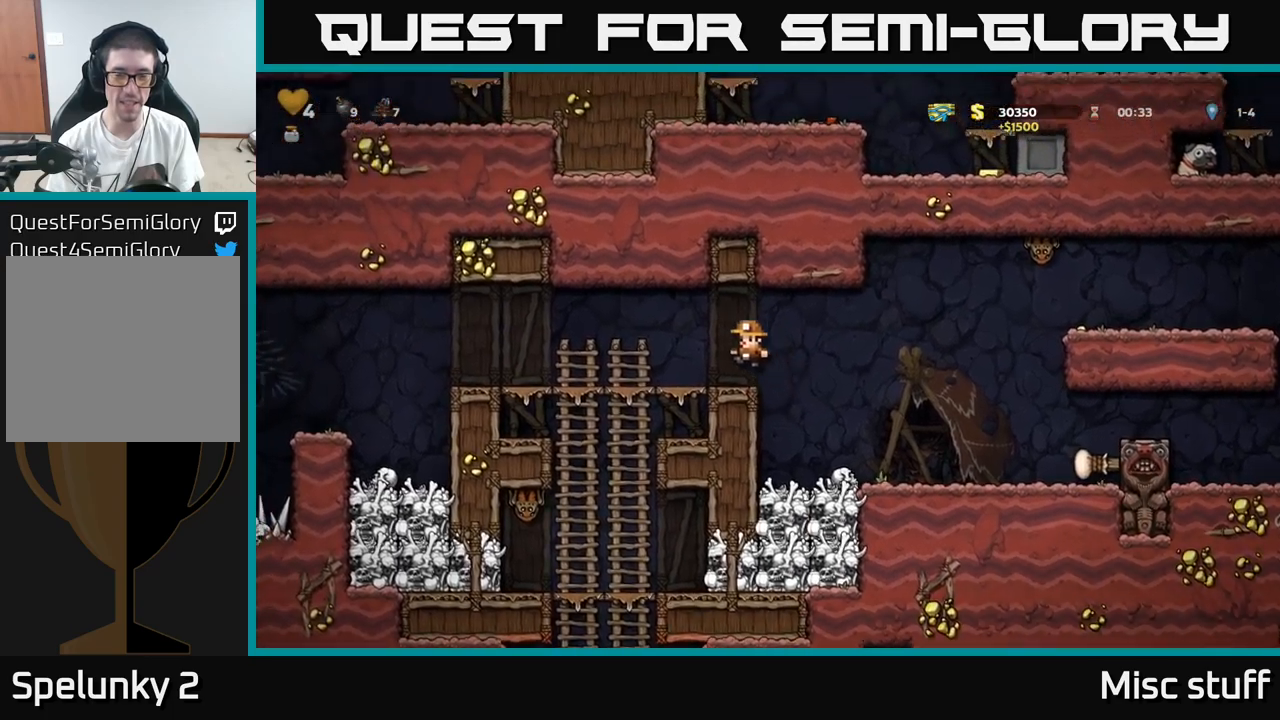
{"buttons": ["DPAD_RIGHT"], "left_stick": "center", "events": [[150, "DPAD_RIGHT", "down"], [283, "A", "down"], [400, "A", "up"]]}
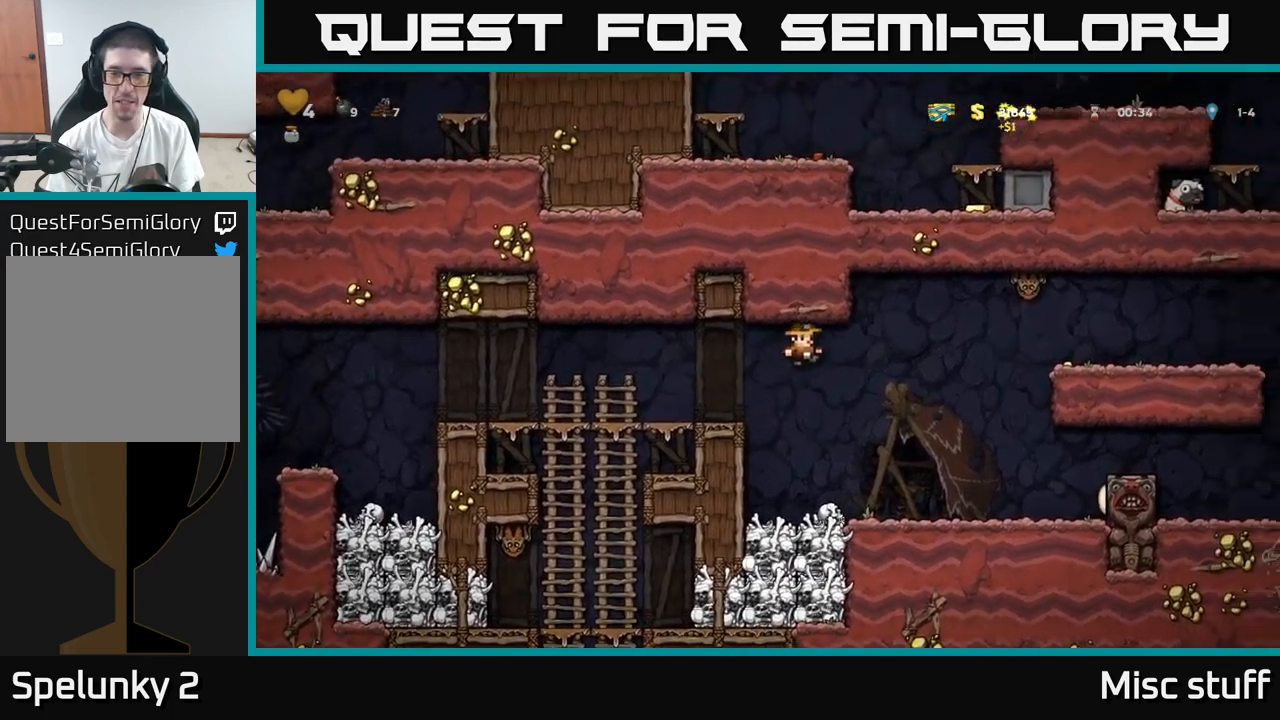
{"buttons": ["DPAD_LEFT"], "left_stick": "center", "events": [[433, "DPAD_RIGHT", "up"], [467, "DPAD_LEFT", "down"]]}
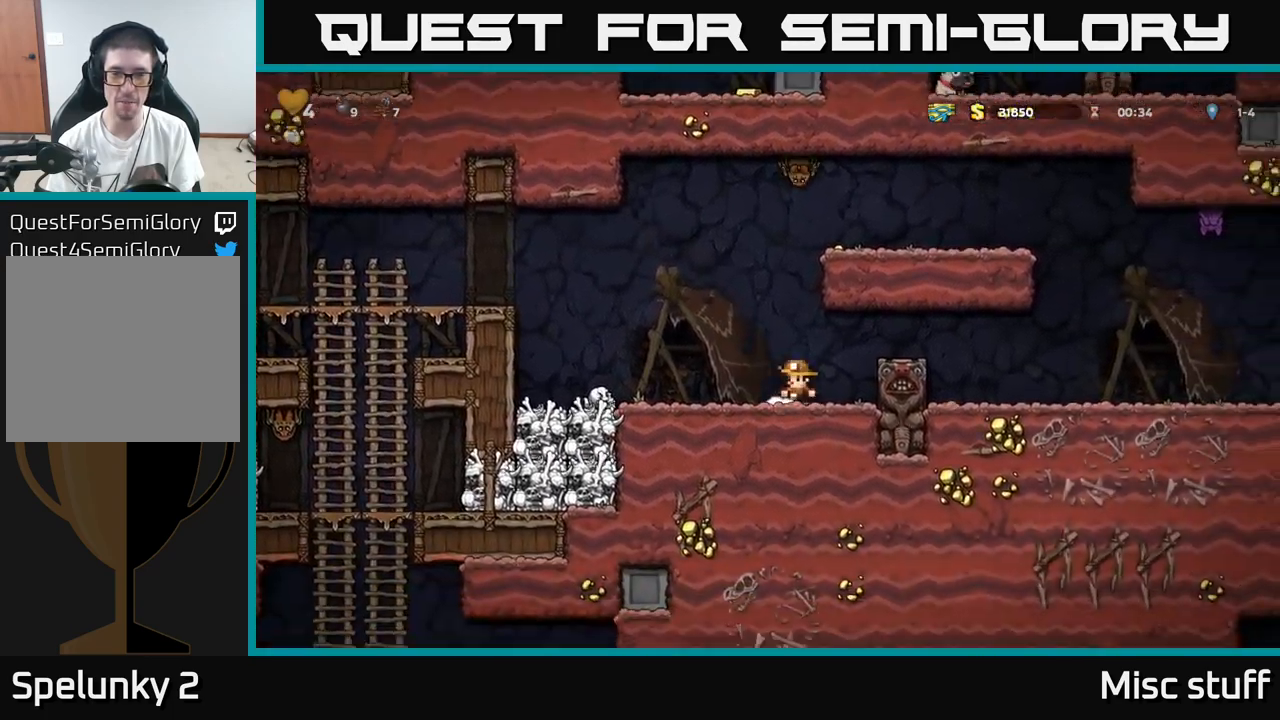
{"buttons": ["A", "DPAD_RIGHT"], "left_stick": "center", "events": [[283, "DPAD_LEFT", "up"], [383, "A", "down"], [383, "DPAD_RIGHT", "down"]]}
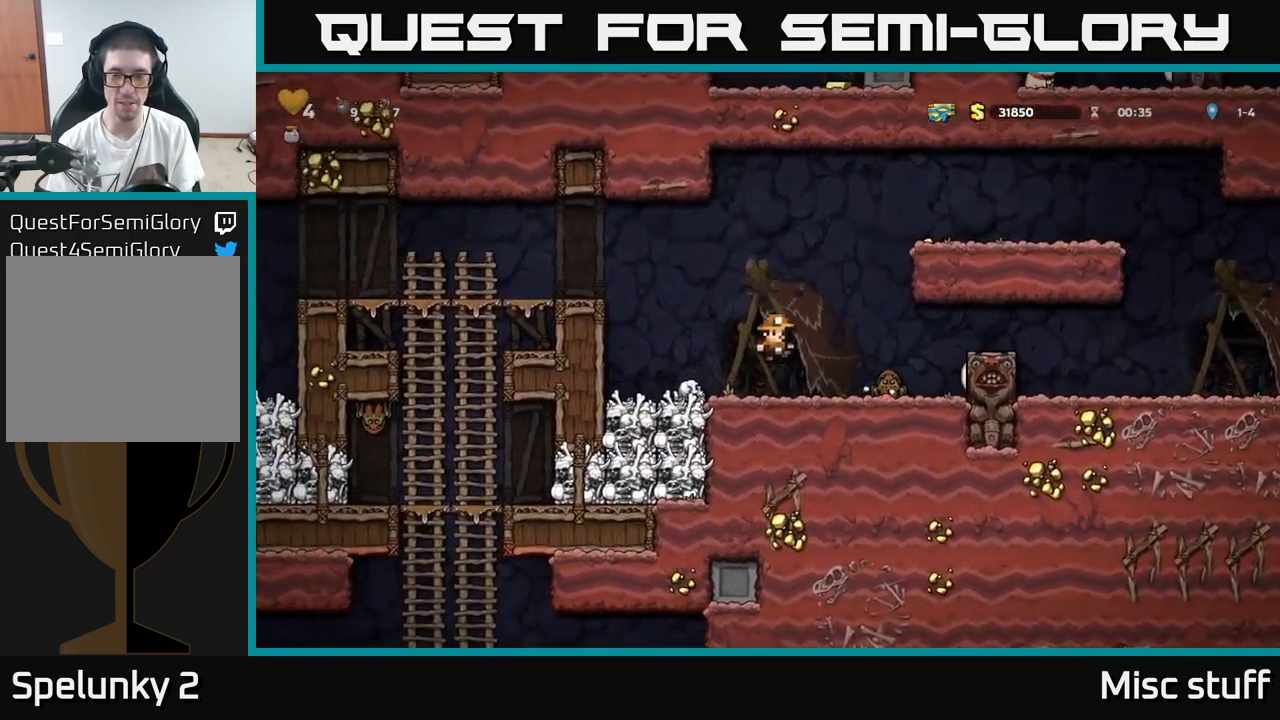
{"buttons": ["A"], "left_stick": "center", "events": [[50, "A", "up"], [133, "DPAD_RIGHT", "up"], [233, "A", "down"]]}
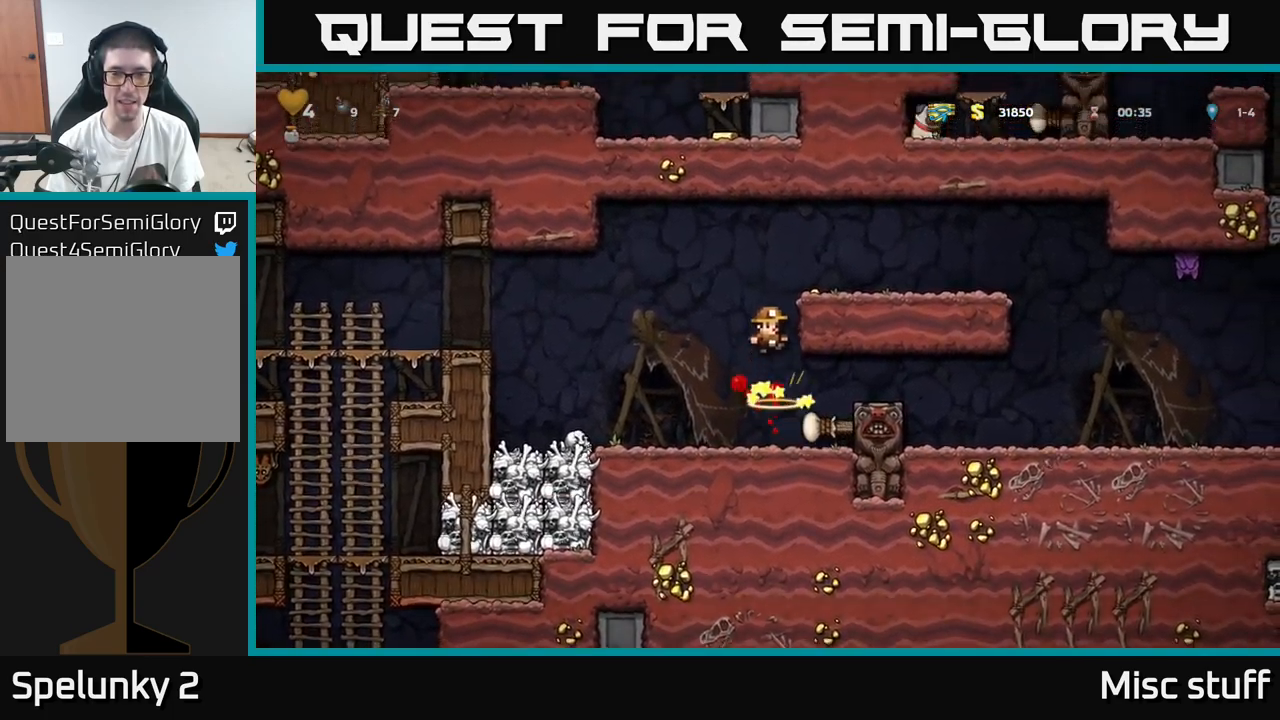
{"buttons": [], "left_stick": "center", "events": [[100, "DPAD_RIGHT", "down"], [183, "A", "up"], [250, "DPAD_RIGHT", "up"]]}
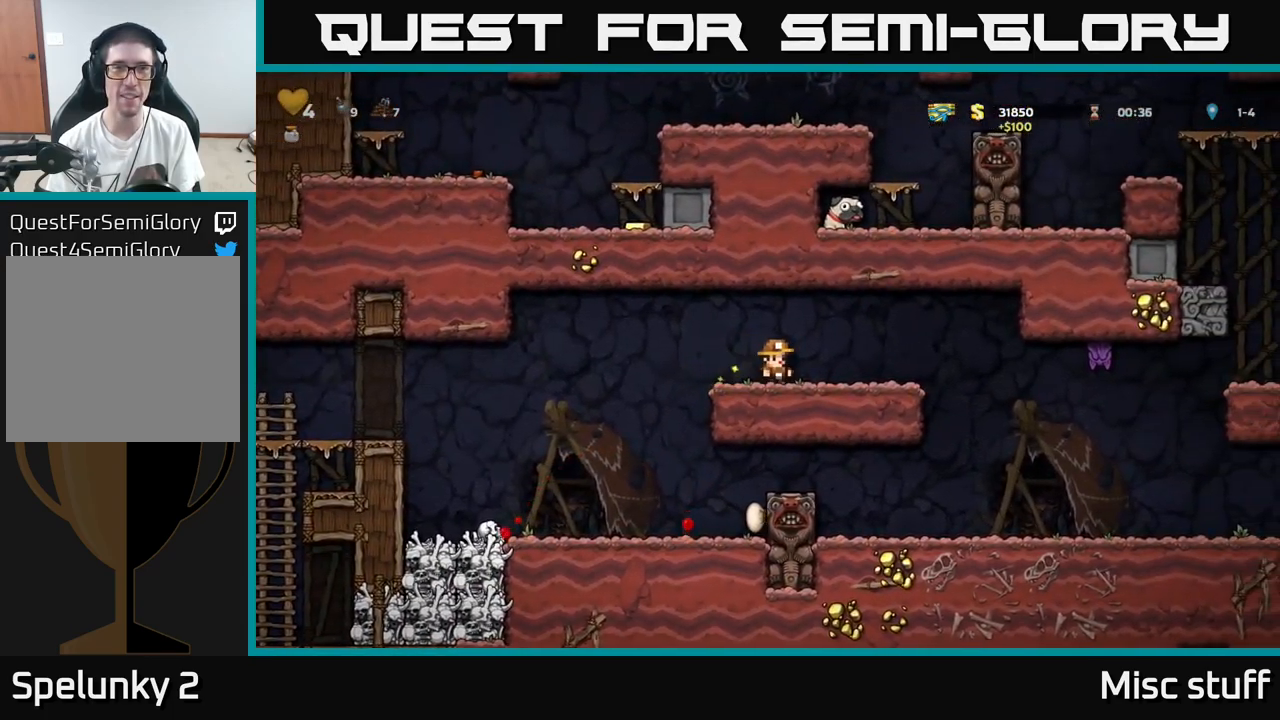
{"buttons": [], "left_stick": "center", "events": [[117, "DPAD_RIGHT", "down"], [383, "DPAD_RIGHT", "up"]]}
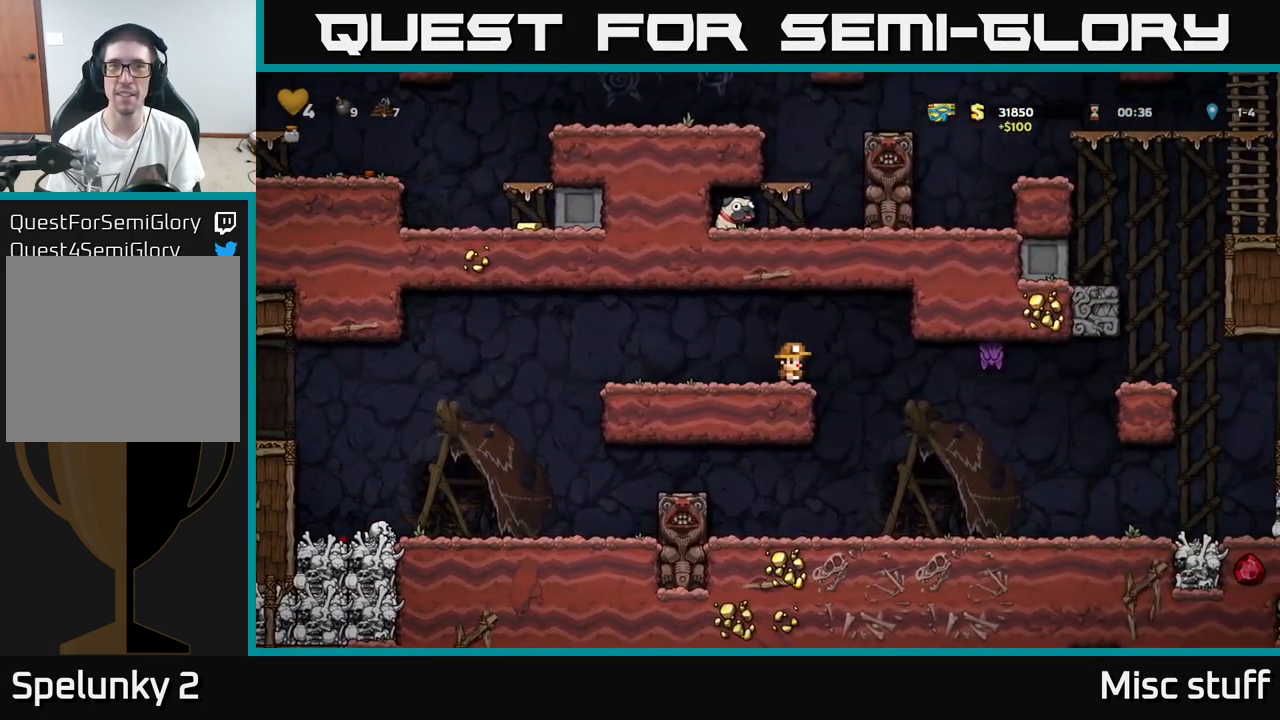
{"buttons": ["DPAD_RIGHT"], "left_stick": "center", "events": [[417, "DPAD_RIGHT", "down"]]}
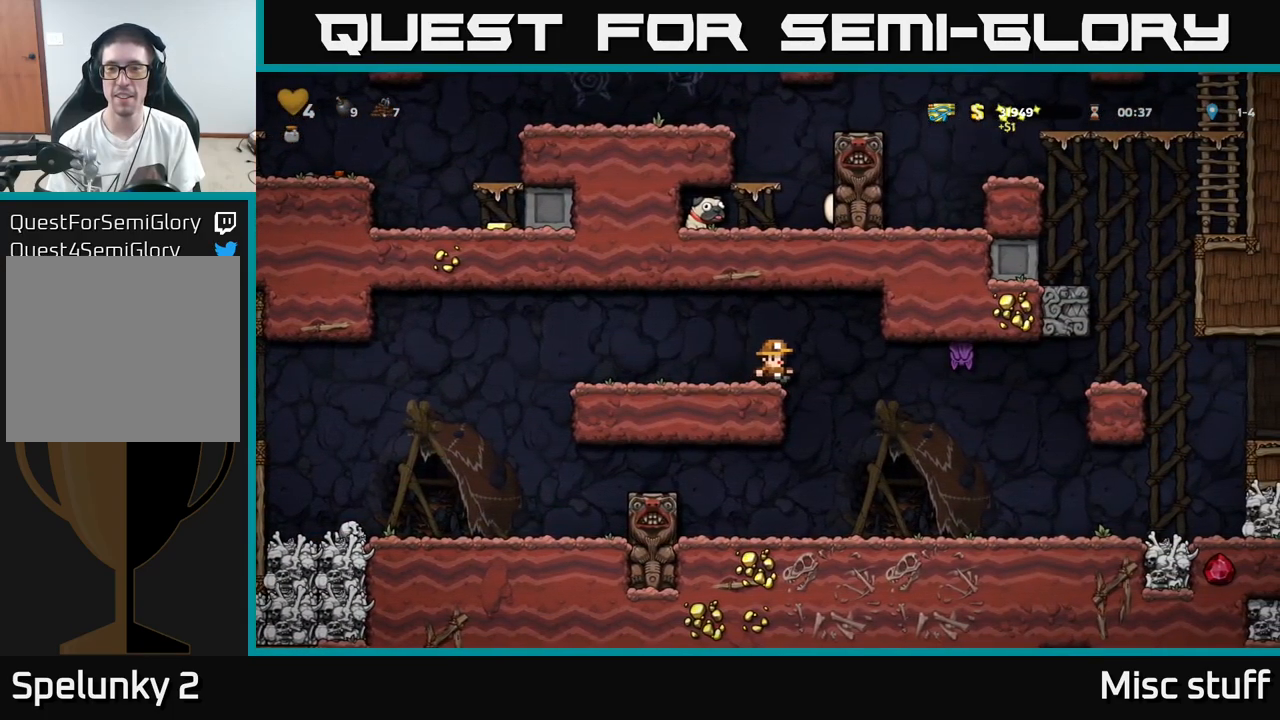
{"buttons": ["DPAD_RIGHT"], "left_stick": "center", "events": [[33, "X", "down"], [233, "DPAD_RIGHT", "up"], [267, "X", "up"], [367, "DPAD_RIGHT", "down"]]}
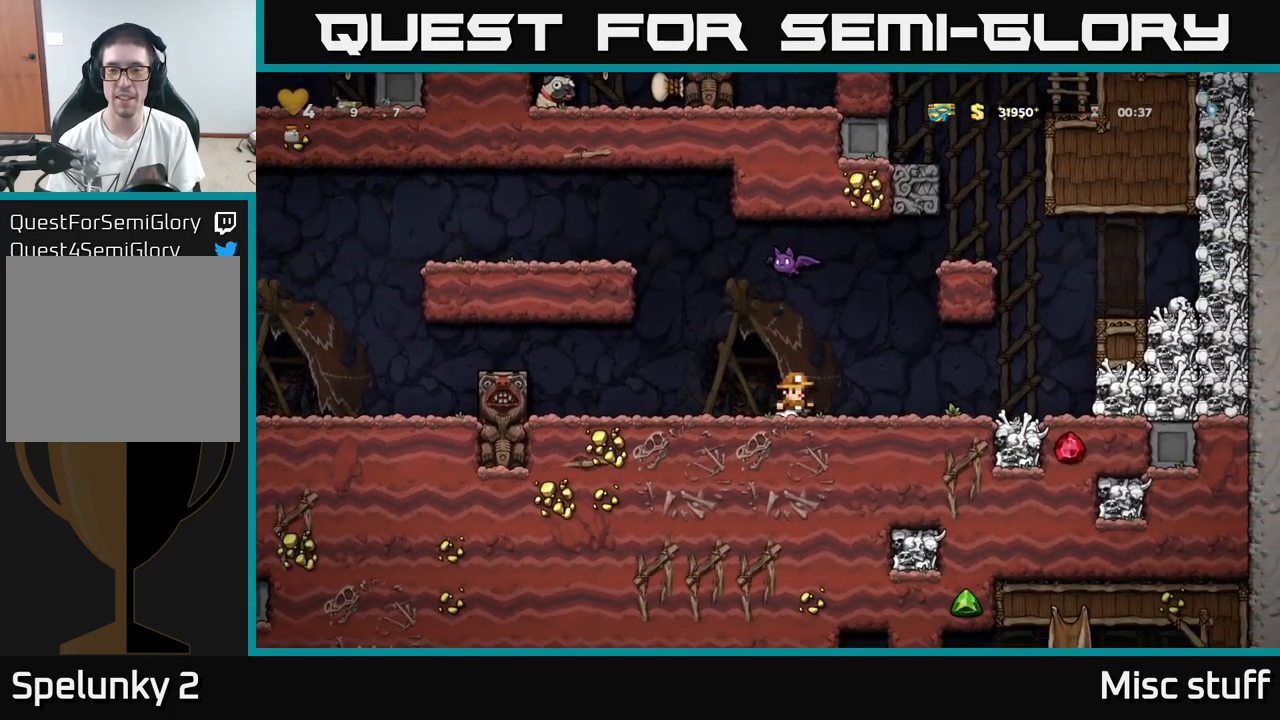
{"buttons": [], "left_stick": "center", "events": [[17, "X", "down"], [133, "DPAD_RIGHT", "up"], [150, "X", "up"], [300, "DPAD_RIGHT", "down"], [467, "DPAD_RIGHT", "up"]]}
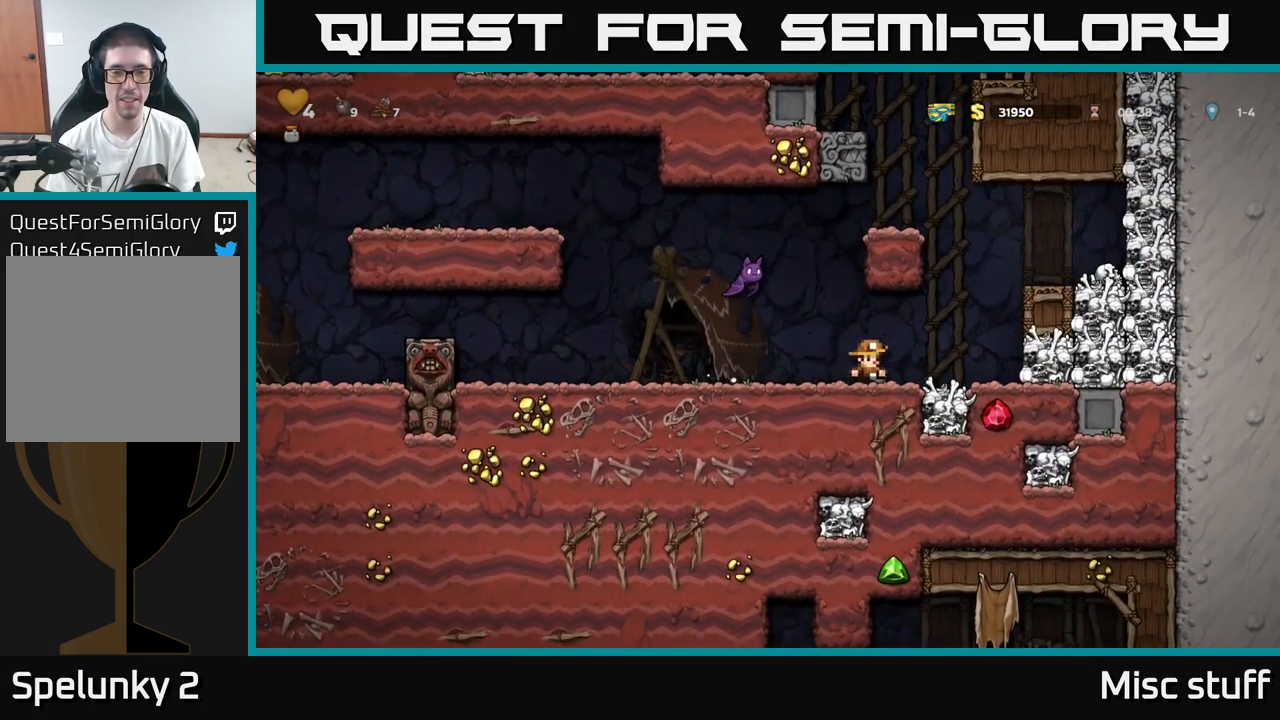
{"buttons": ["DPAD_RIGHT"], "left_stick": "center", "events": [[216, "DPAD_LEFT", "down"], [249, "A", "down"], [266, "X", "down"], [316, "DPAD_LEFT", "up"], [416, "X", "up"], [449, "A", "up"], [483, "DPAD_RIGHT", "down"]]}
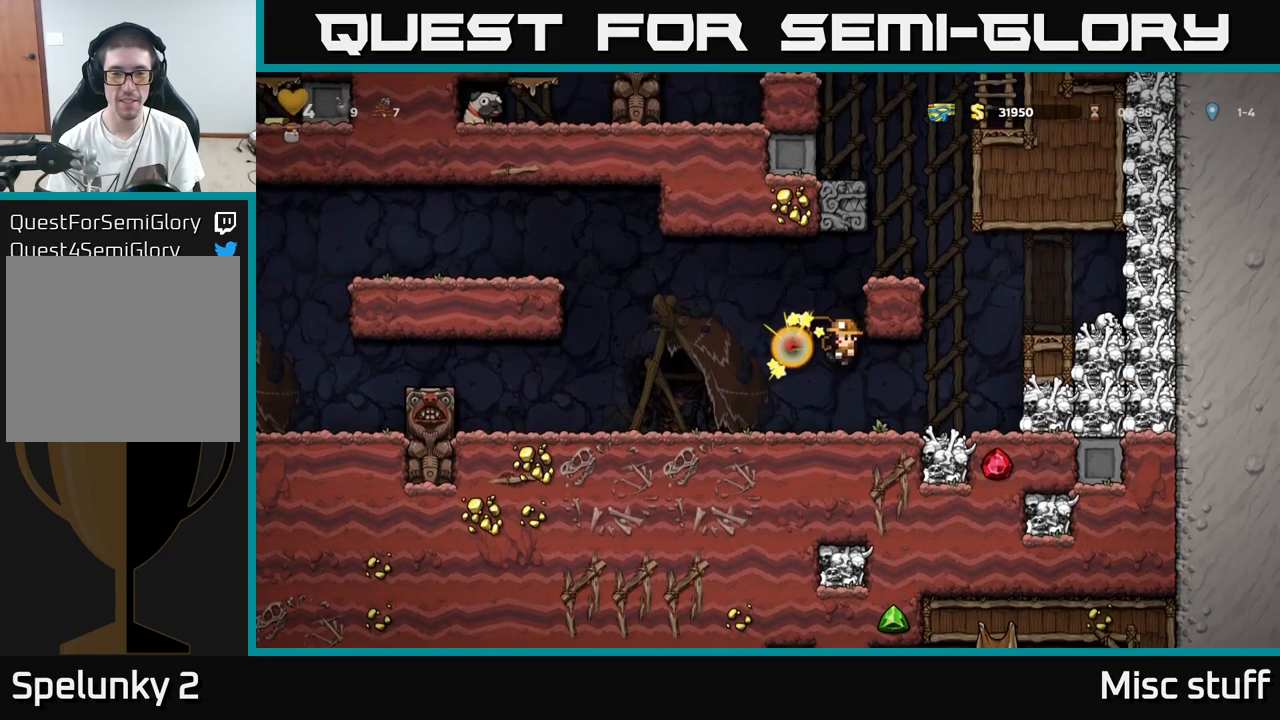
{"buttons": ["A", "DPAD_RIGHT"], "left_stick": "center", "events": [[100, "DPAD_RIGHT", "up"], [300, "DPAD_RIGHT", "down"], [400, "A", "down"]]}
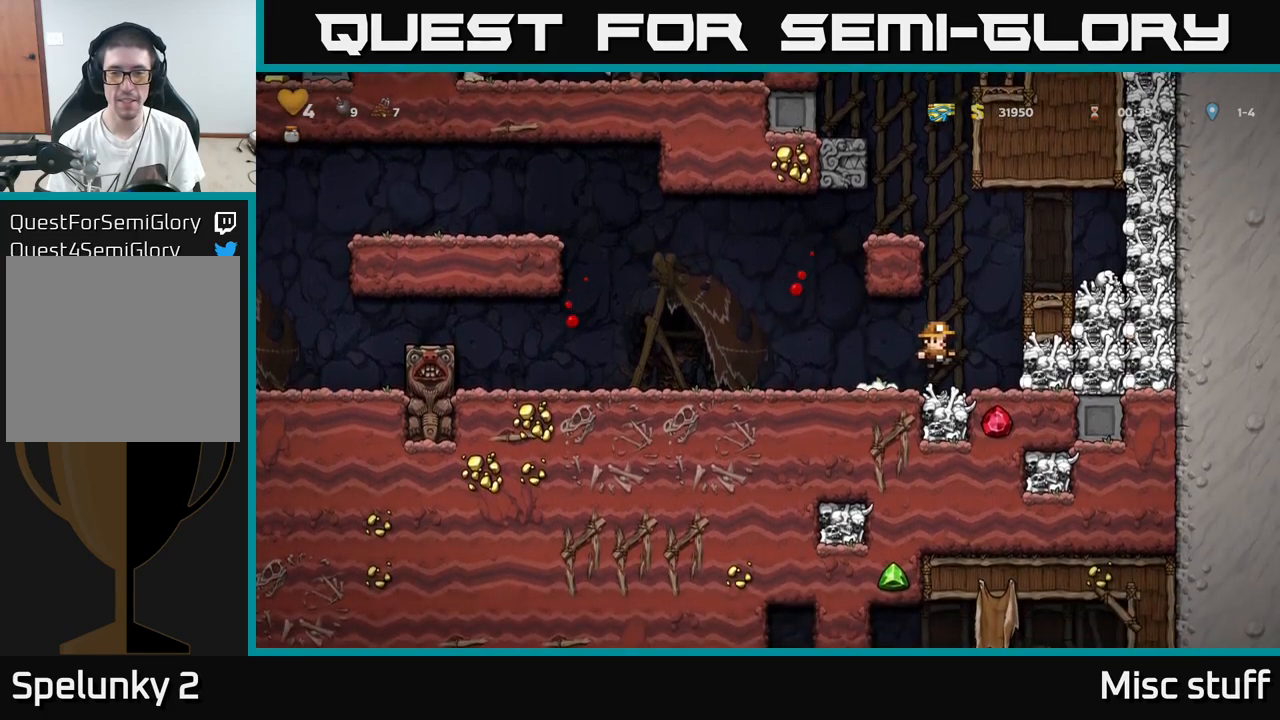
{"buttons": [], "left_stick": "center", "events": [[50, "A", "up"], [267, "A", "down"], [384, "A", "up"], [467, "DPAD_RIGHT", "up"]]}
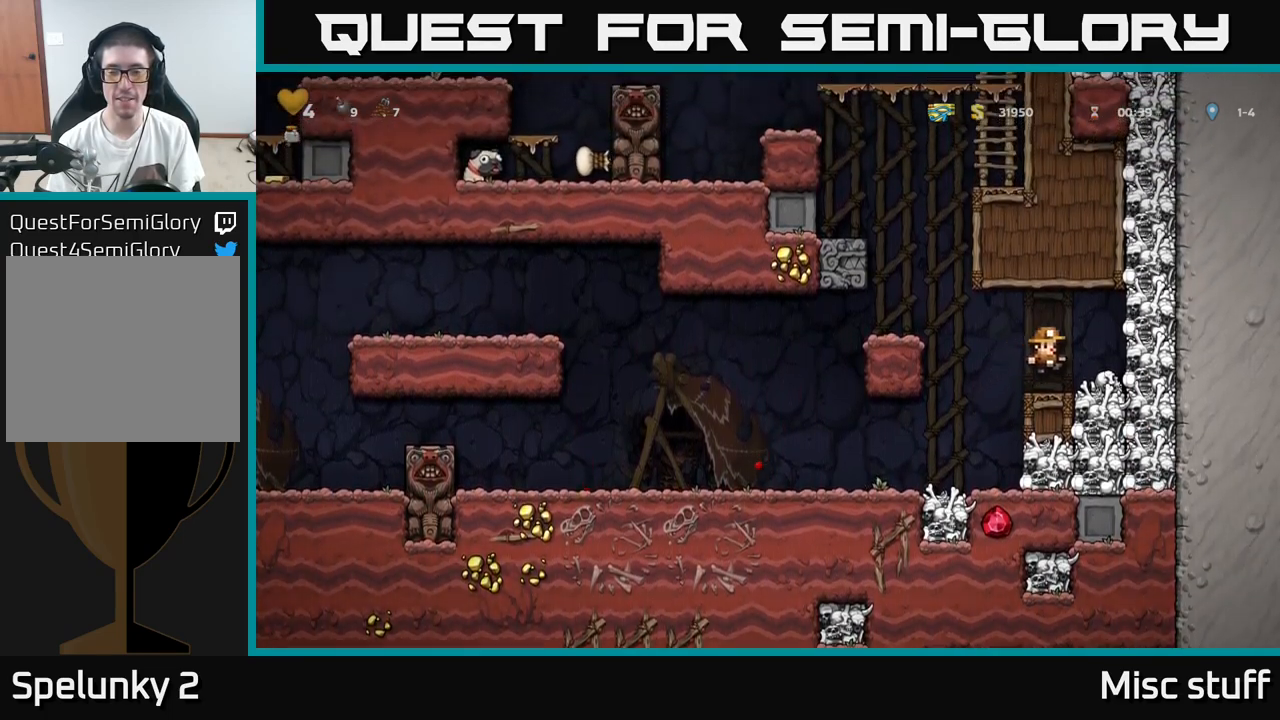
{"buttons": [], "left_stick": "center", "events": [[150, "DPAD_LEFT", "down"], [467, "DPAD_LEFT", "up"]]}
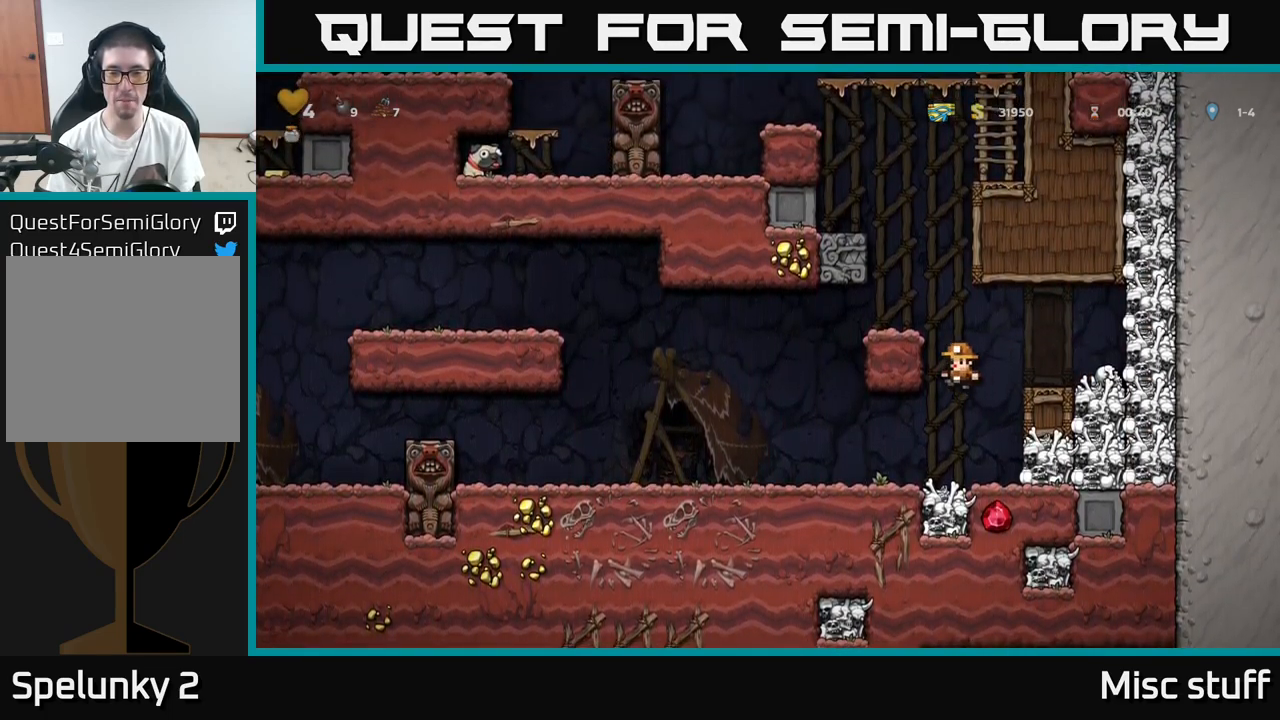
{"buttons": ["A", "DPAD_RIGHT"], "left_stick": "center", "events": [[317, "DPAD_RIGHT", "down"], [384, "A", "down"]]}
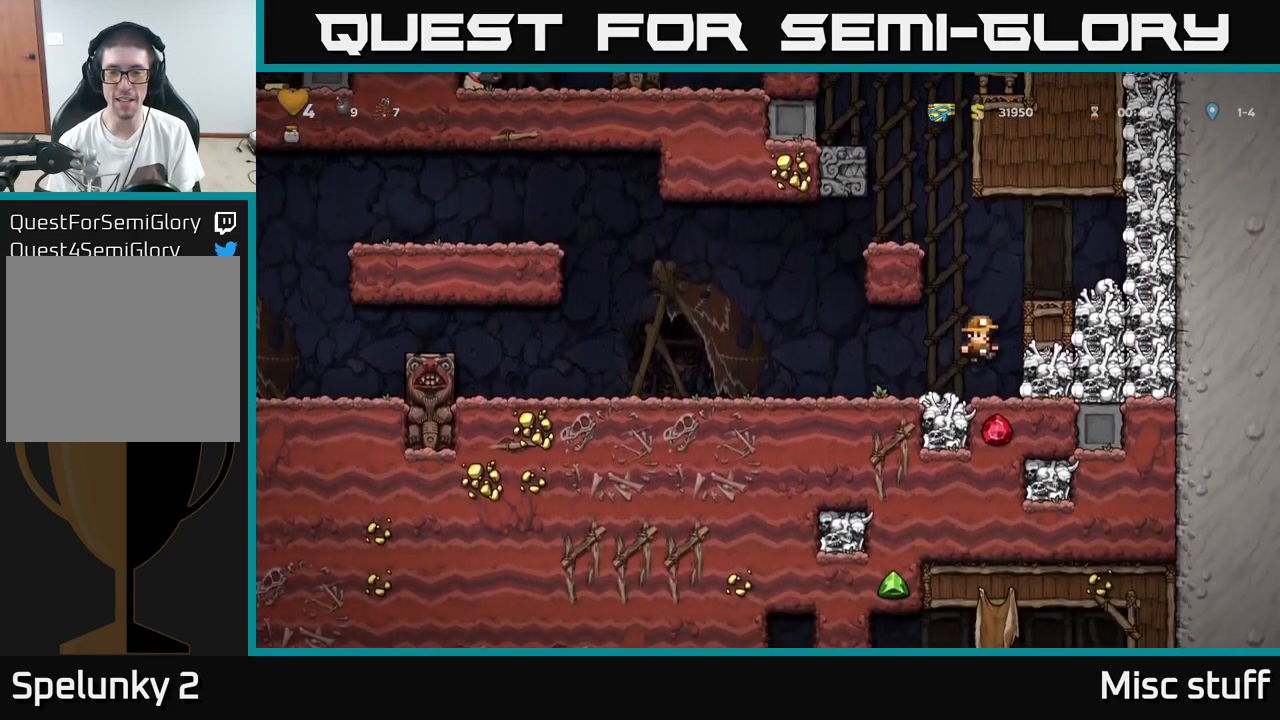
{"buttons": ["X", "DPAD_RIGHT"], "left_stick": "center", "events": [[67, "A", "up"], [200, "A", "down"], [417, "X", "down"], [500, "A", "up"]]}
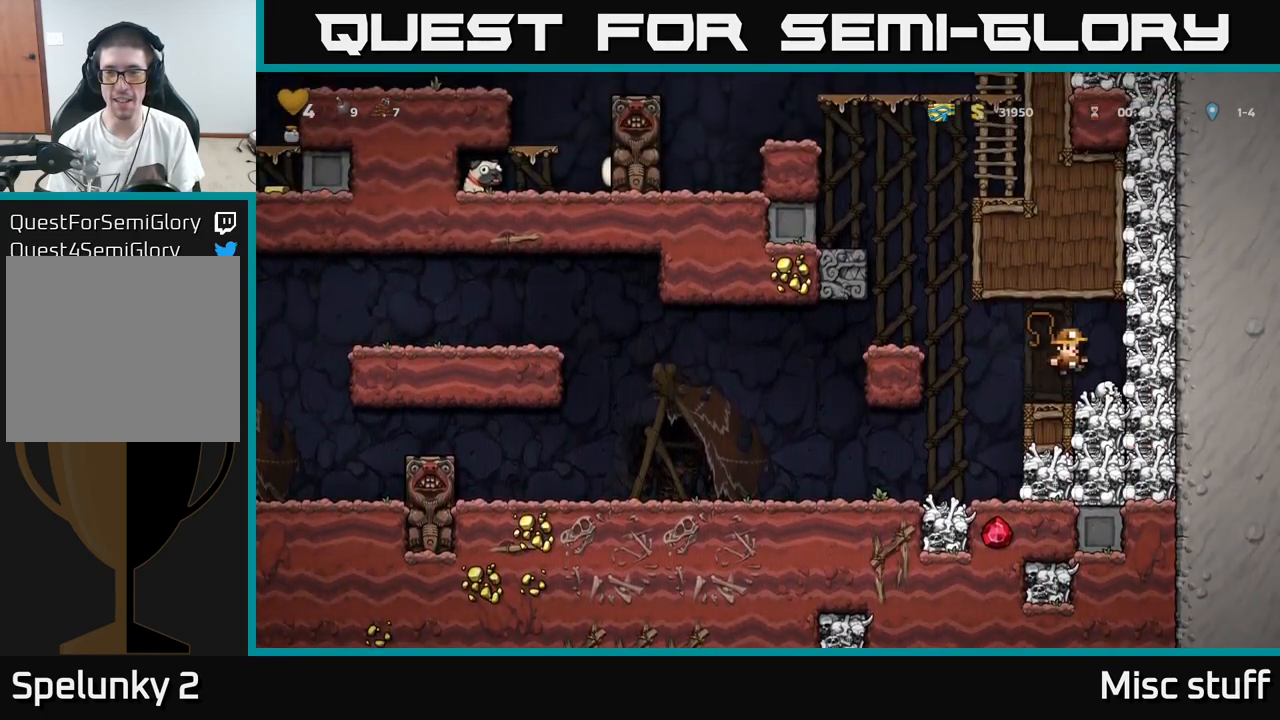
{"buttons": ["A", "DPAD_LEFT"], "left_stick": "center", "events": [[34, "DPAD_RIGHT", "up"], [67, "DPAD_LEFT", "down"], [84, "X", "up"], [284, "DPAD_LEFT", "up"], [450, "DPAD_LEFT", "down"], [484, "A", "down"]]}
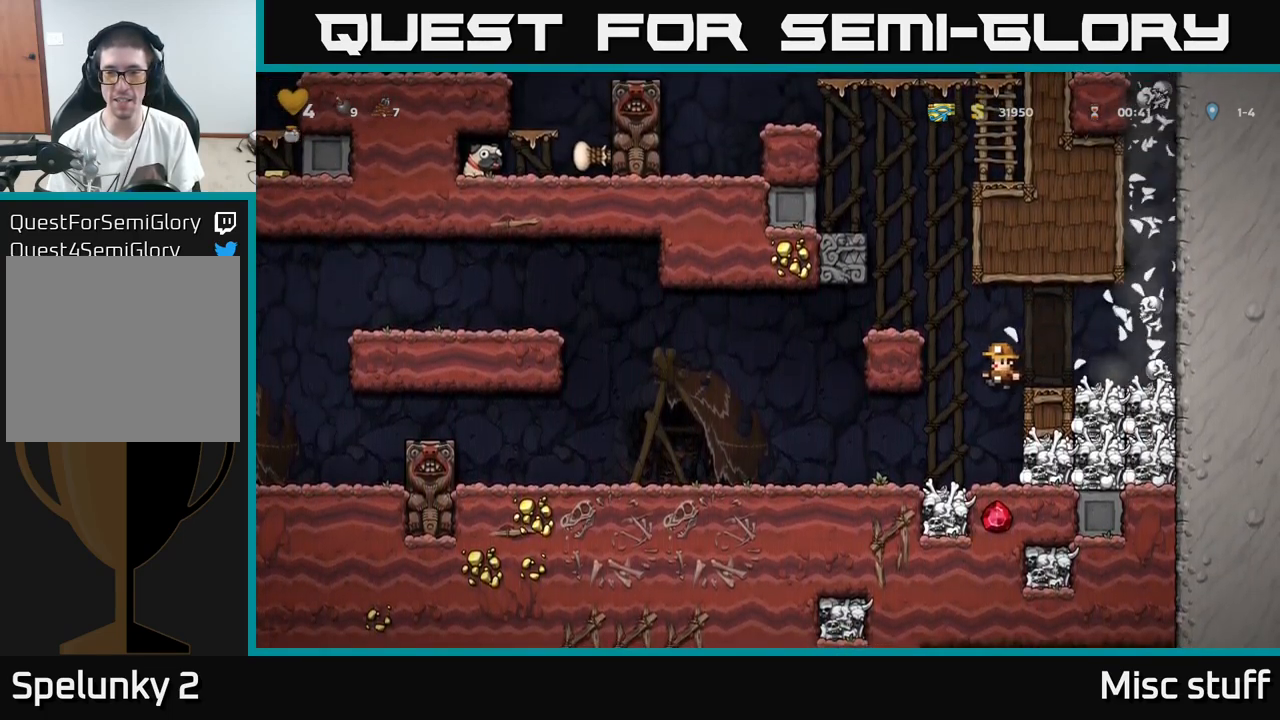
{"buttons": ["DPAD_RIGHT"], "left_stick": "center", "events": [[134, "A", "up"], [184, "DPAD_LEFT", "up"], [467, "DPAD_RIGHT", "down"]]}
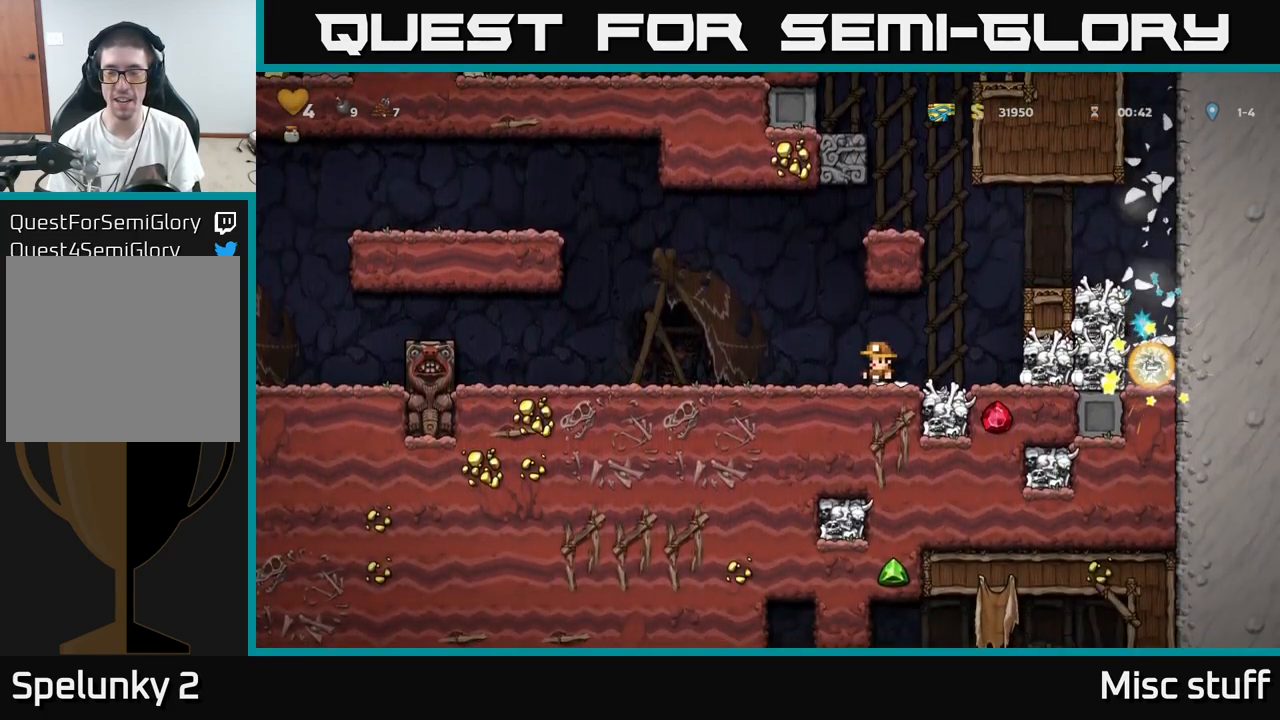
{"buttons": ["A", "DPAD_RIGHT"], "left_stick": "center", "events": [[134, "A", "down"], [317, "A", "up"], [484, "A", "down"]]}
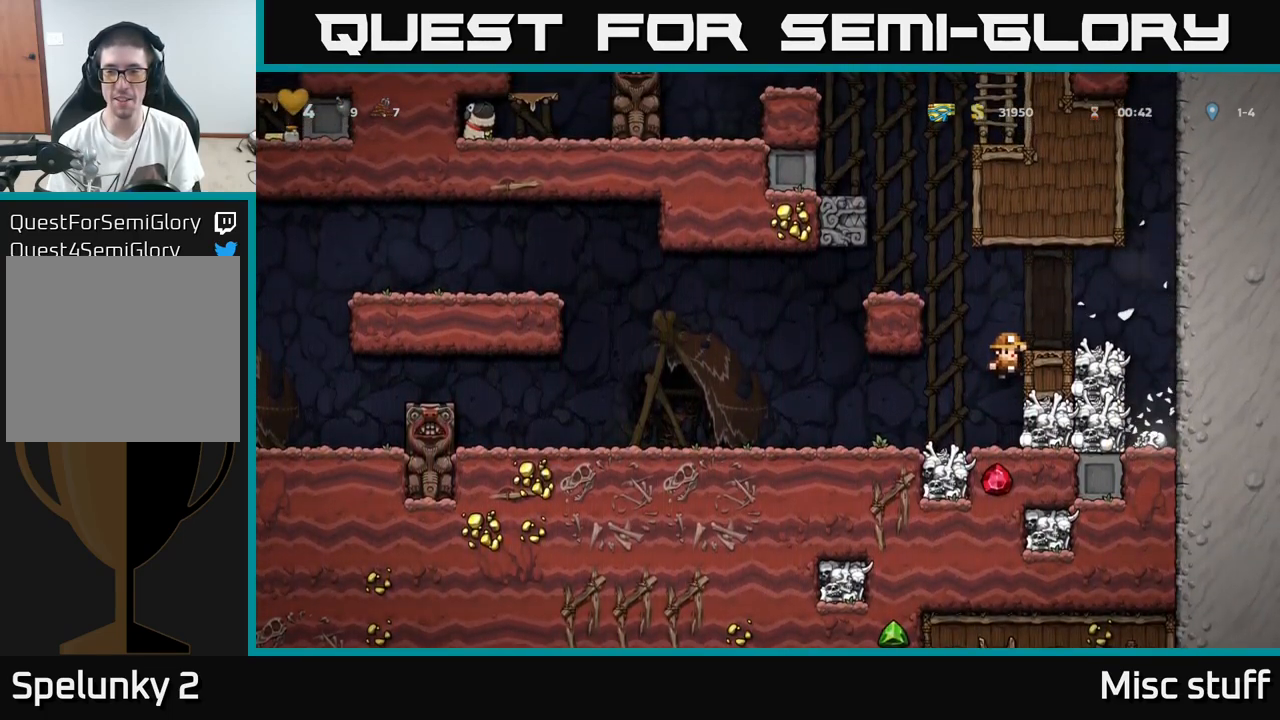
{"buttons": [], "left_stick": "center", "events": [[117, "A", "up"], [484, "DPAD_RIGHT", "up"]]}
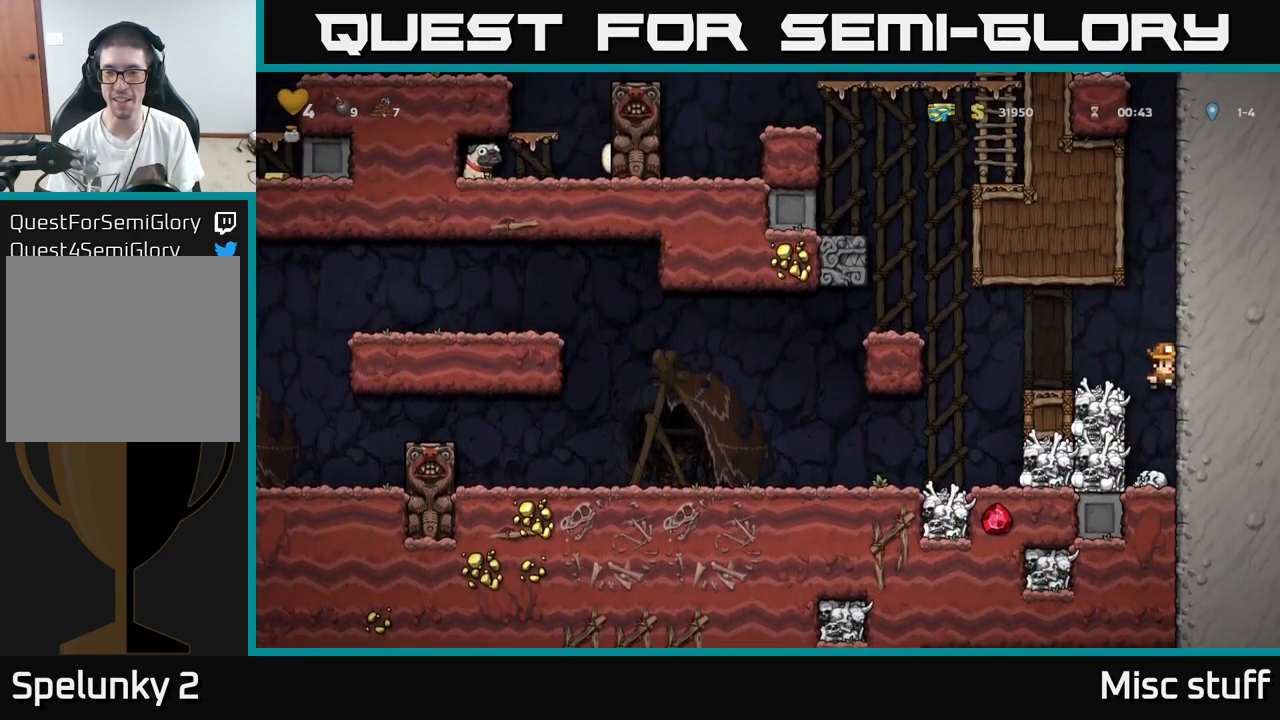
{"buttons": ["DPAD_DOWN"], "left_stick": "center", "events": [[301, "DPAD_DOWN", "down"], [367, "X", "down"], [501, "X", "up"]]}